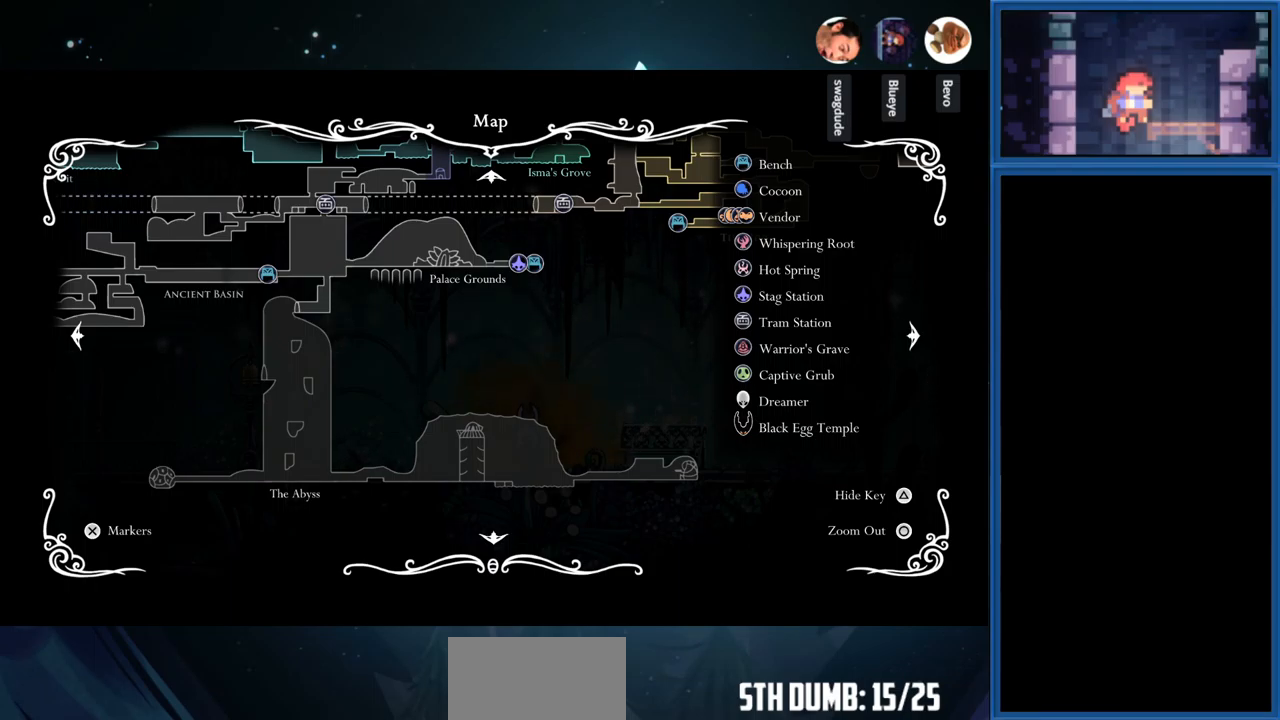
Gameplay with a controller (PlayStation layout); each line is a JSON object with the inputs held at the frame after it. "events" lists button and stick changes between this image and that frame as [ms after this image, input, new state], when the widget could be followed in between. Not read: L3 R3 left_stick.
{"buttons": ["DPAD_UP", "DPAD_LEFT"], "right_stick": "center", "events": [[250, "DPAD_LEFT", "down"], [283, "DPAD_UP", "down"]]}
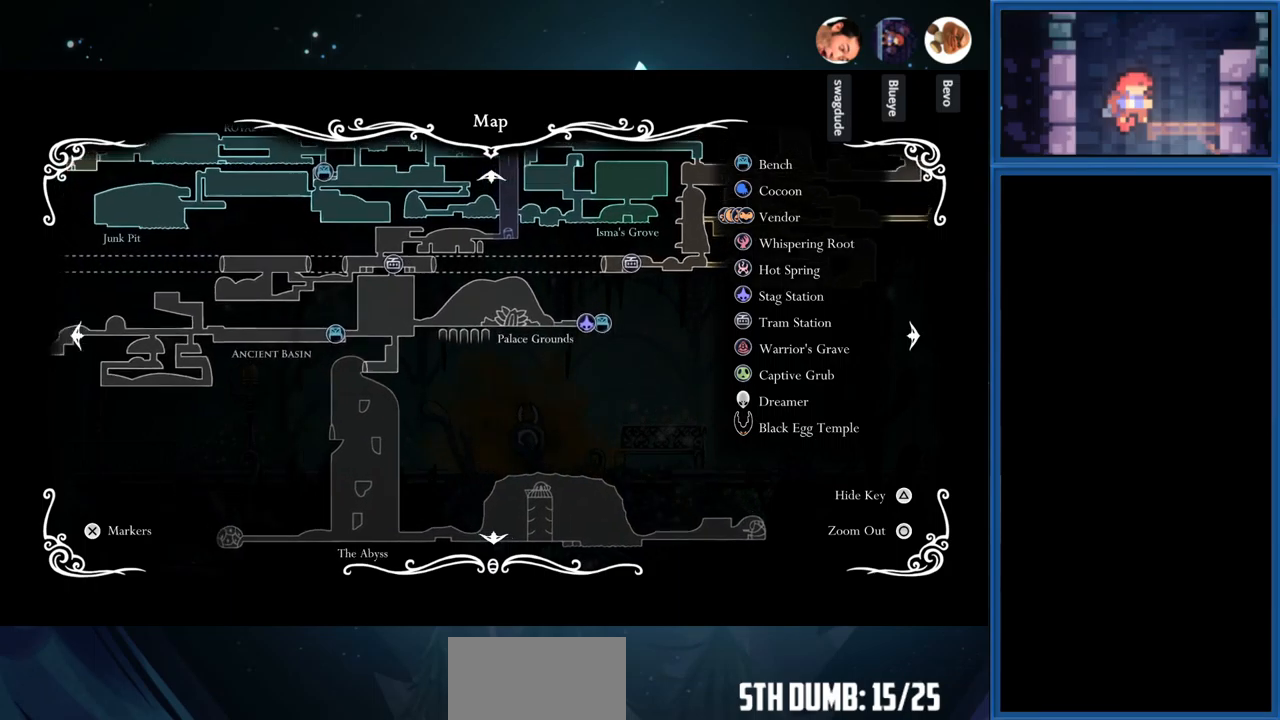
{"buttons": ["DPAD_UP", "DPAD_LEFT"], "right_stick": "center", "events": []}
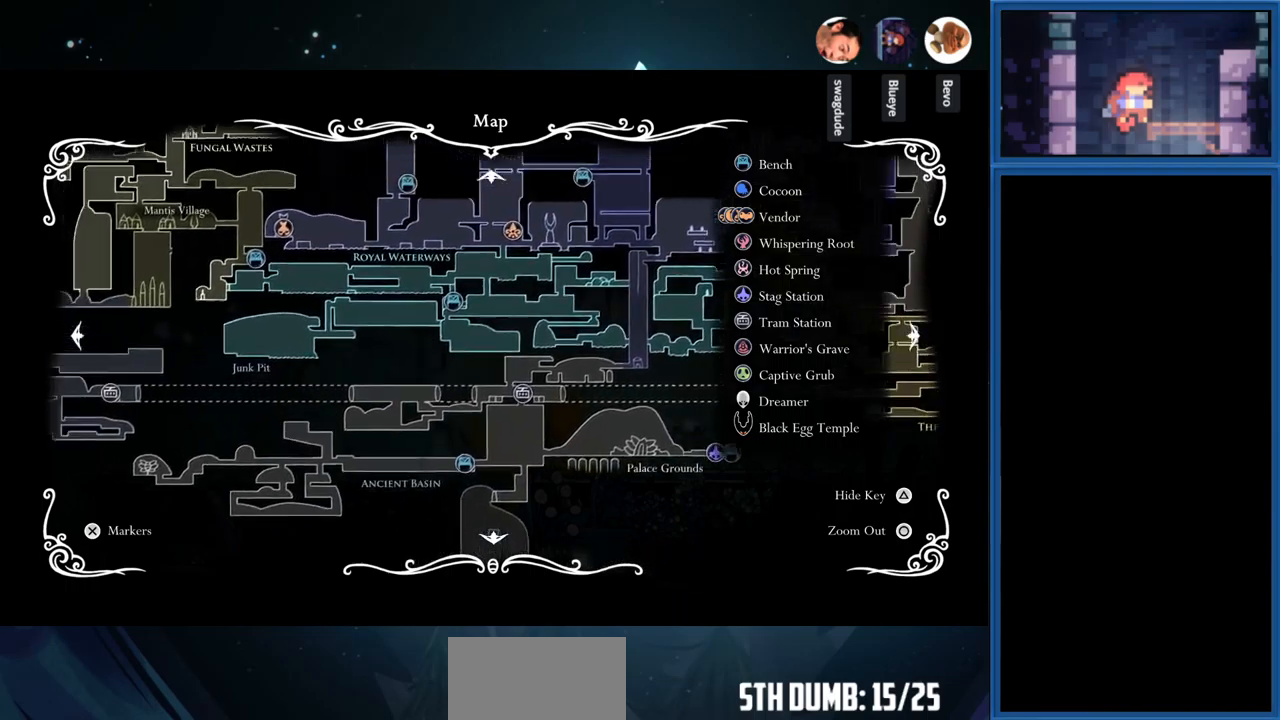
{"buttons": ["DPAD_UP", "DPAD_LEFT"], "right_stick": "center", "events": []}
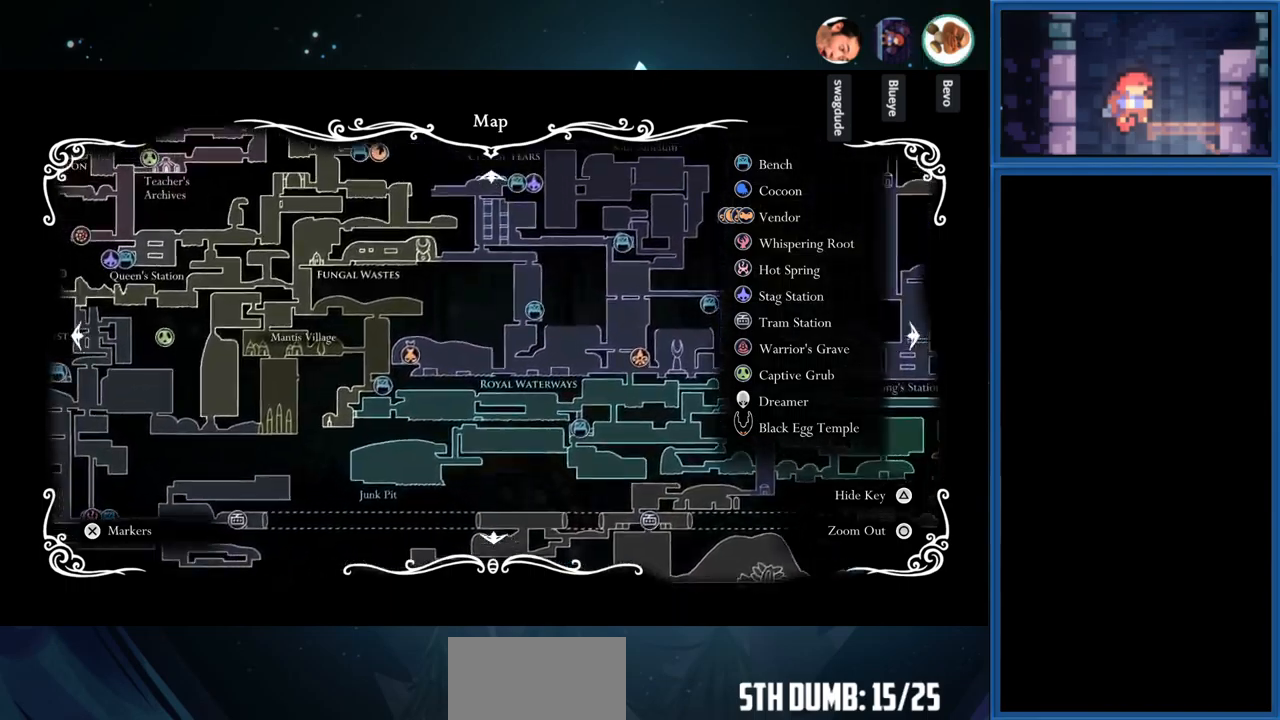
{"buttons": ["DPAD_UP", "DPAD_LEFT"], "right_stick": "center", "events": []}
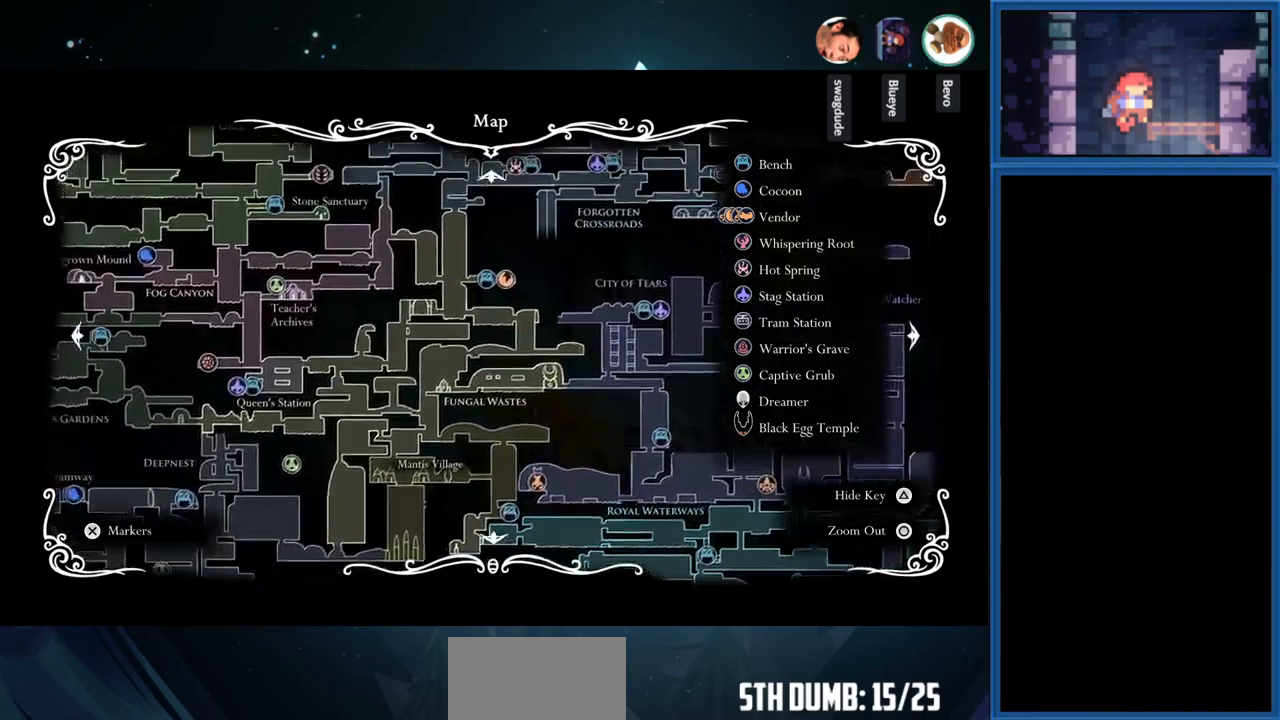
{"buttons": [], "right_stick": "center", "events": [[167, "DPAD_UP", "up"], [467, "DPAD_LEFT", "up"]]}
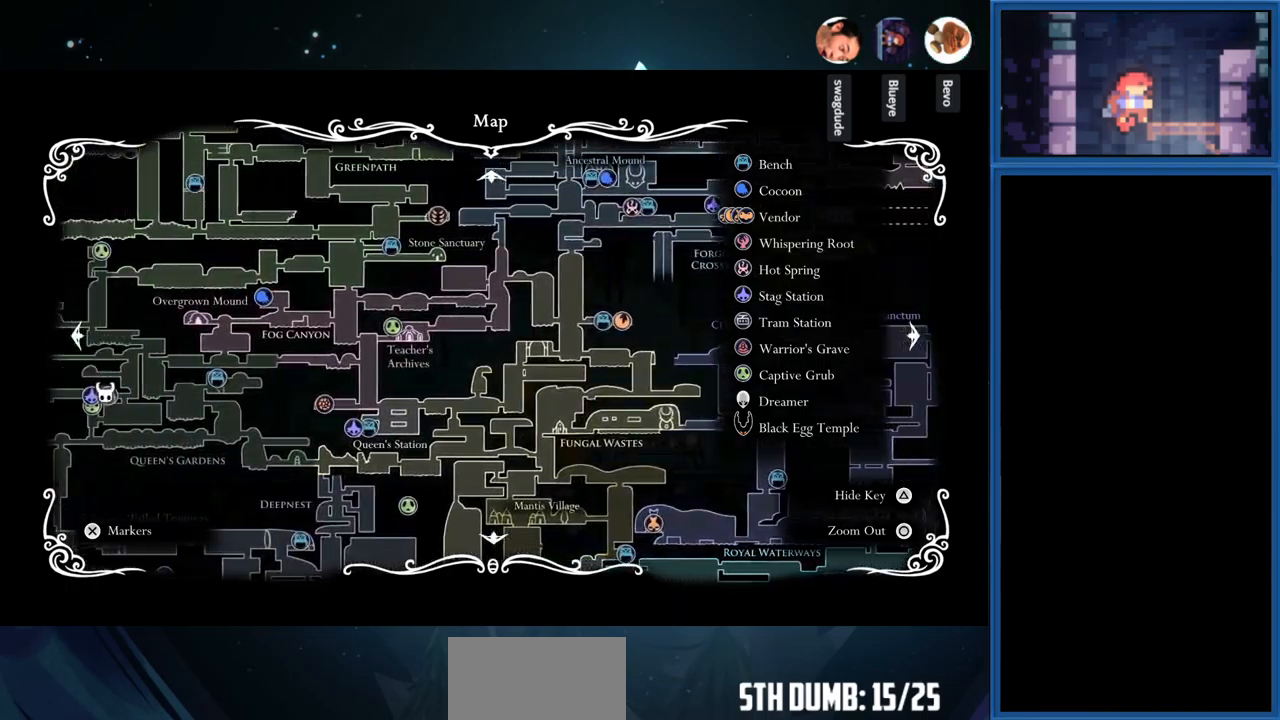
{"buttons": ["DPAD_LEFT"], "right_stick": "center", "events": [[334, "DPAD_LEFT", "down"], [434, "DPAD_UP", "down"], [500, "DPAD_UP", "up"]]}
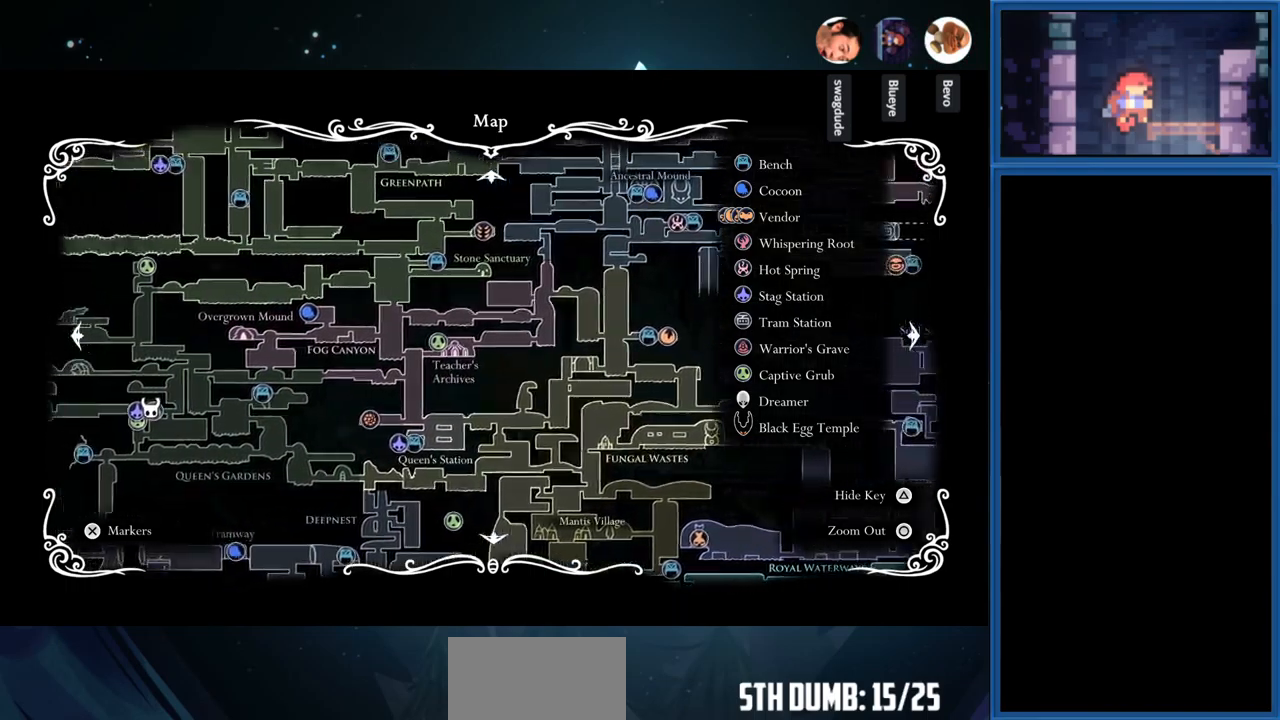
{"buttons": ["DPAD_UP", "DPAD_LEFT"], "right_stick": "center", "events": [[100, "DPAD_UP", "down"]]}
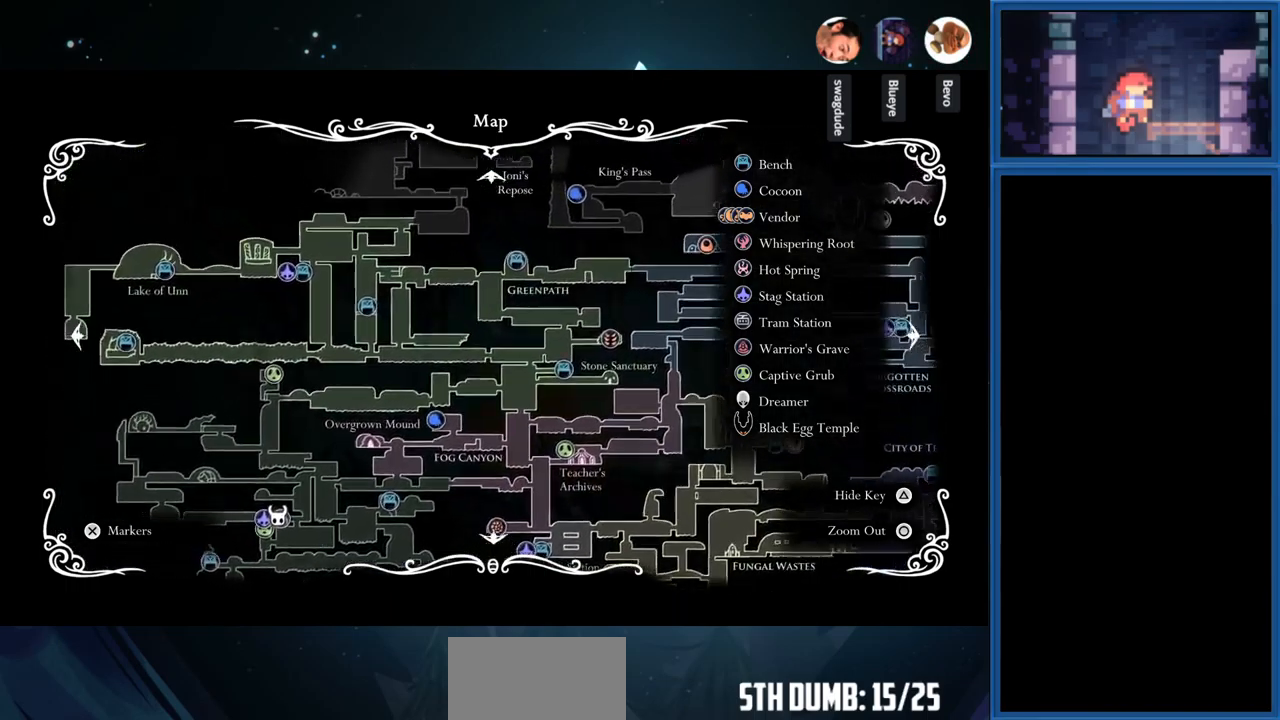
{"buttons": ["DPAD_LEFT"], "right_stick": "center", "events": [[150, "DPAD_UP", "up"]]}
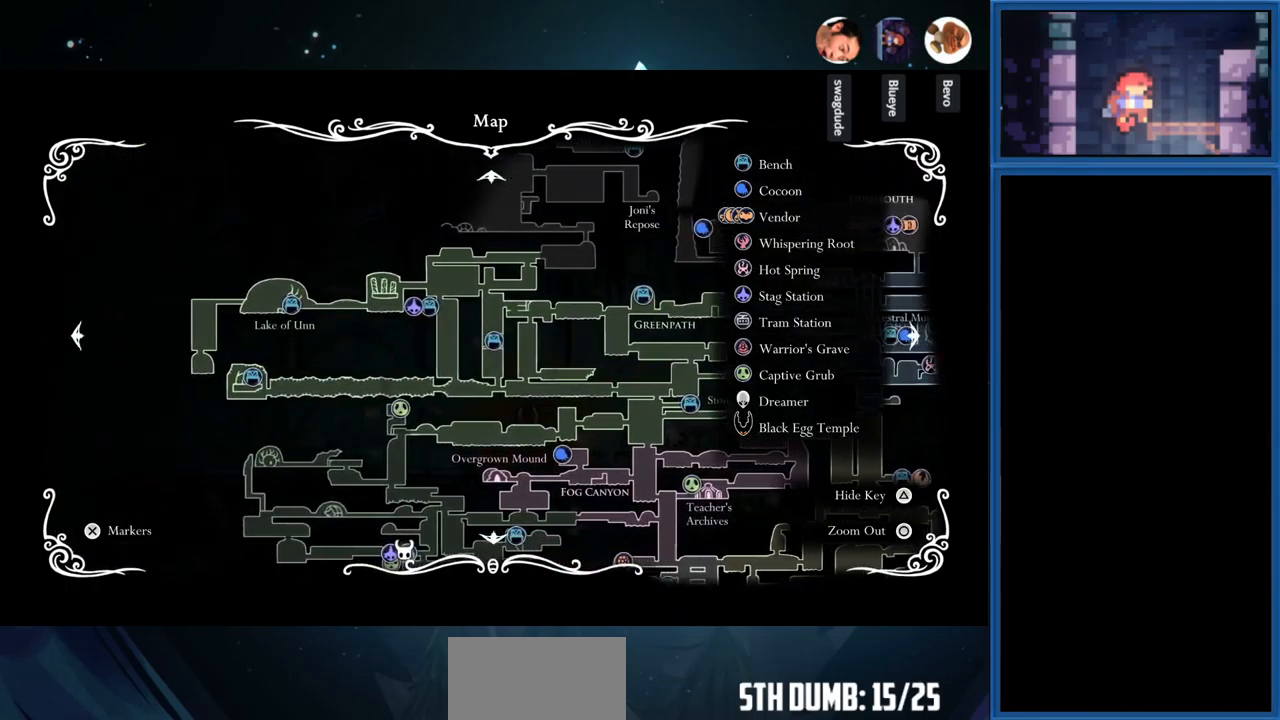
{"buttons": [], "right_stick": "center", "events": [[284, "DPAD_LEFT", "up"]]}
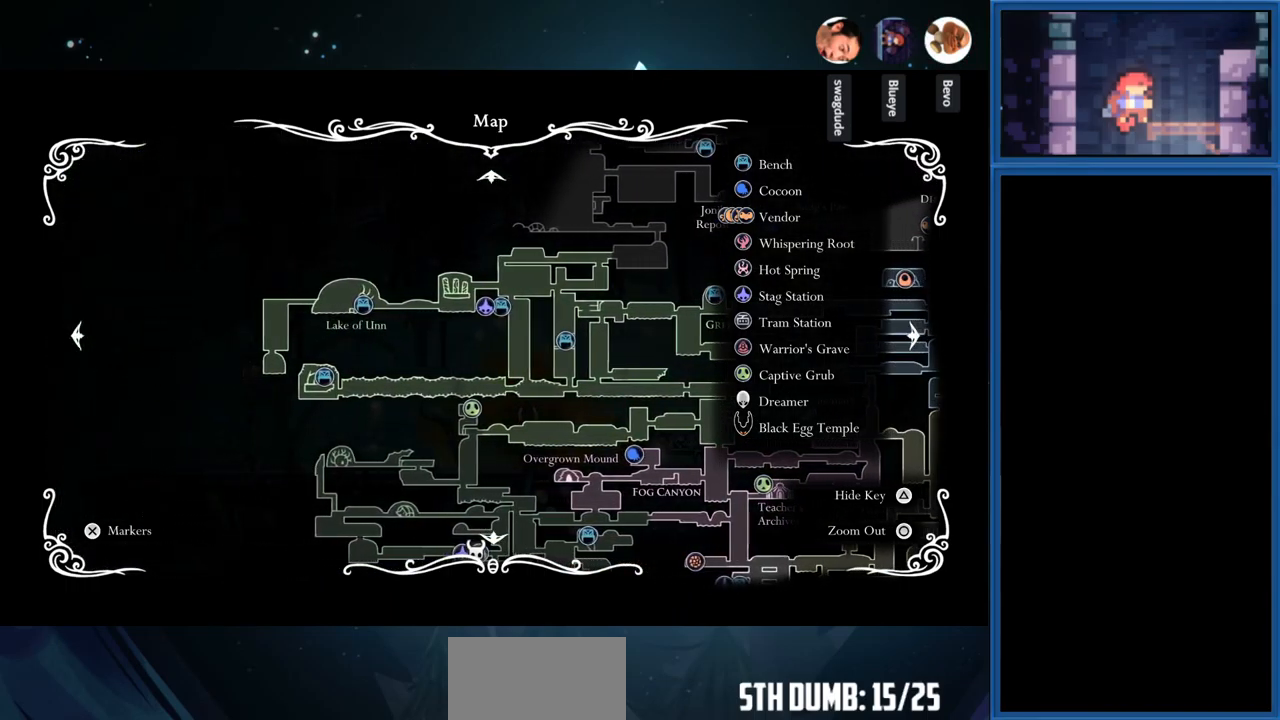
{"buttons": [], "right_stick": "center", "events": [[17, "DPAD_DOWN", "down"], [334, "DPAD_DOWN", "up"]]}
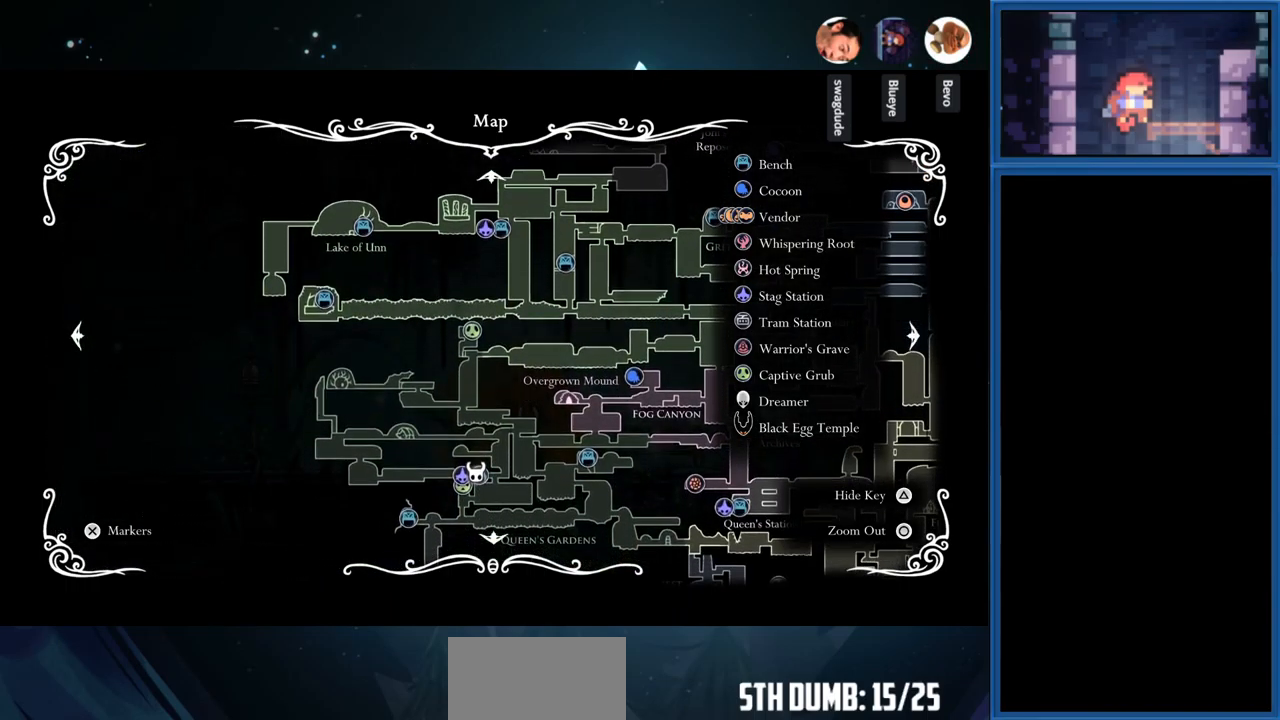
{"buttons": ["DPAD_LEFT"], "right_stick": "center", "events": [[350, "DPAD_LEFT", "down"]]}
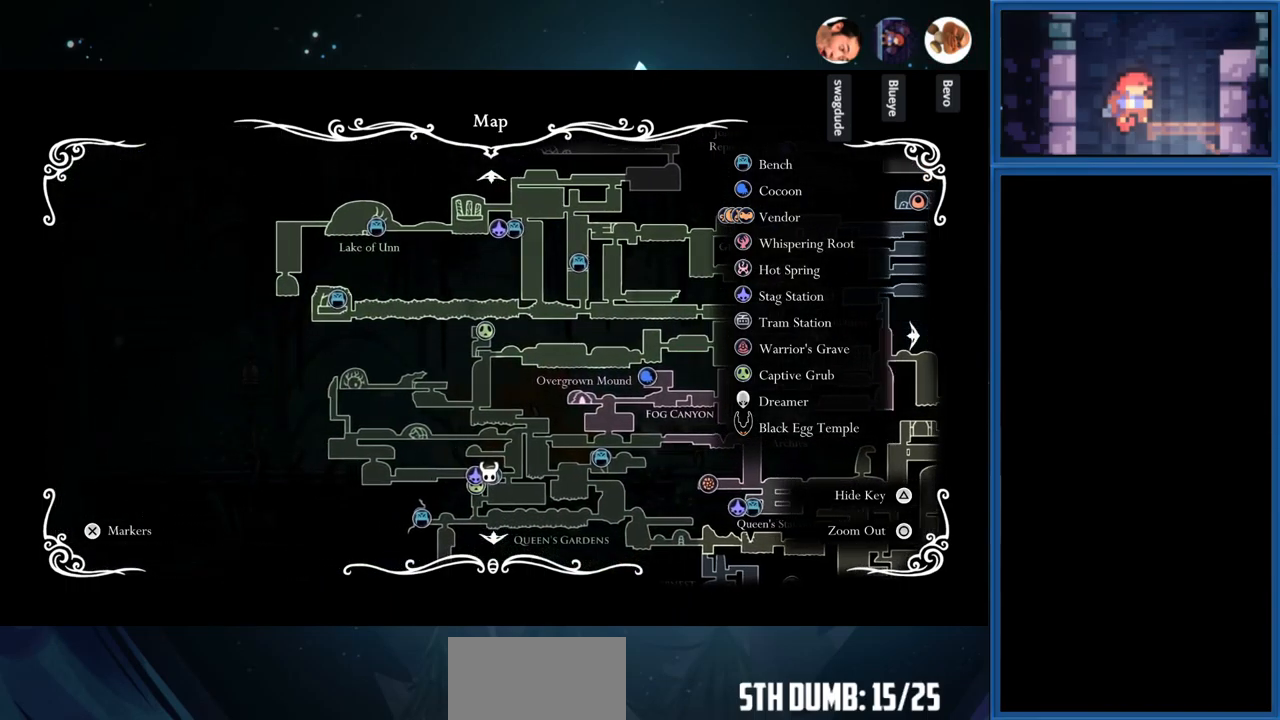
{"buttons": ["DPAD_DOWN", "DPAD_LEFT"], "right_stick": "center", "events": [[400, "DPAD_DOWN", "down"]]}
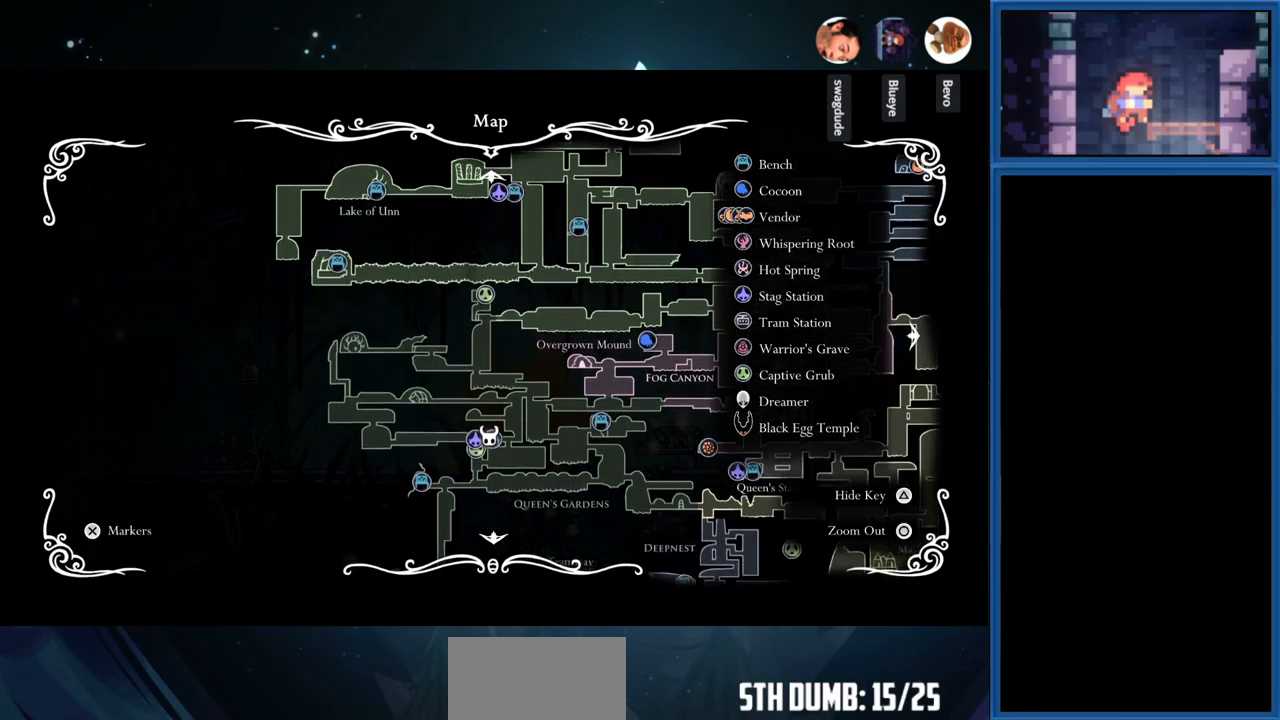
{"buttons": ["DPAD_LEFT"], "right_stick": "center", "events": [[117, "DPAD_DOWN", "up"]]}
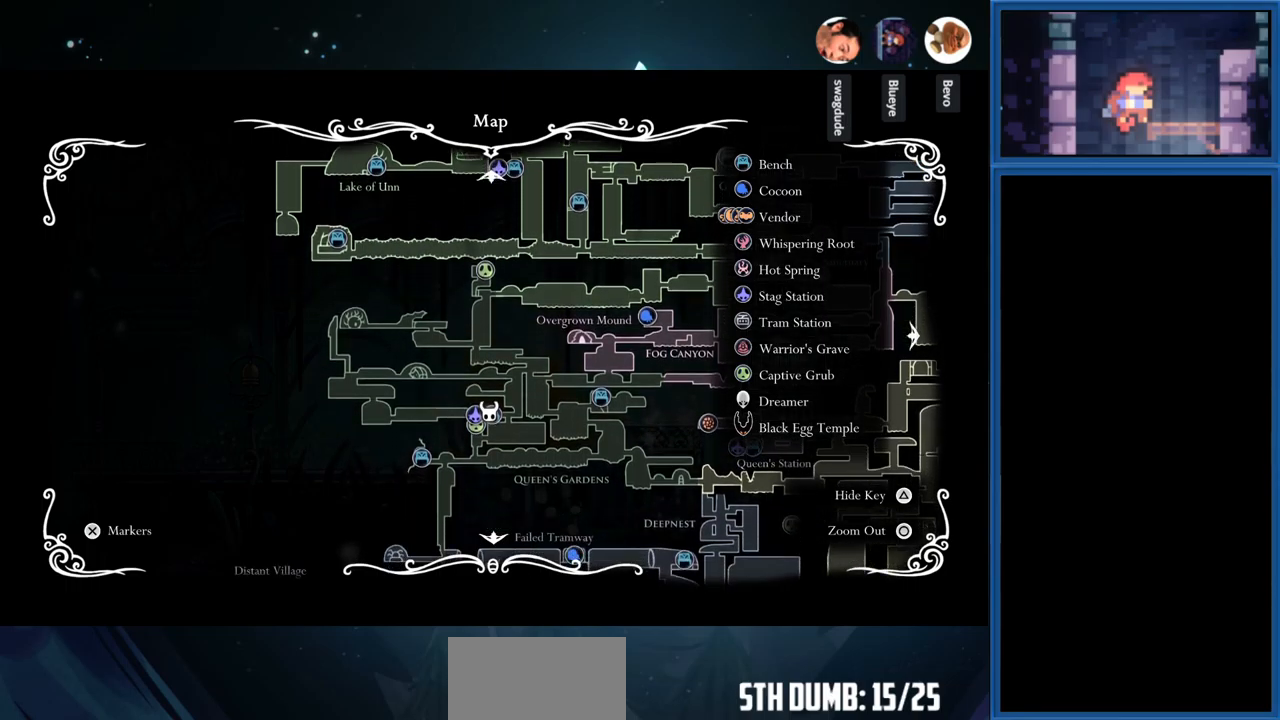
{"buttons": ["DPAD_LEFT"], "right_stick": "center", "events": []}
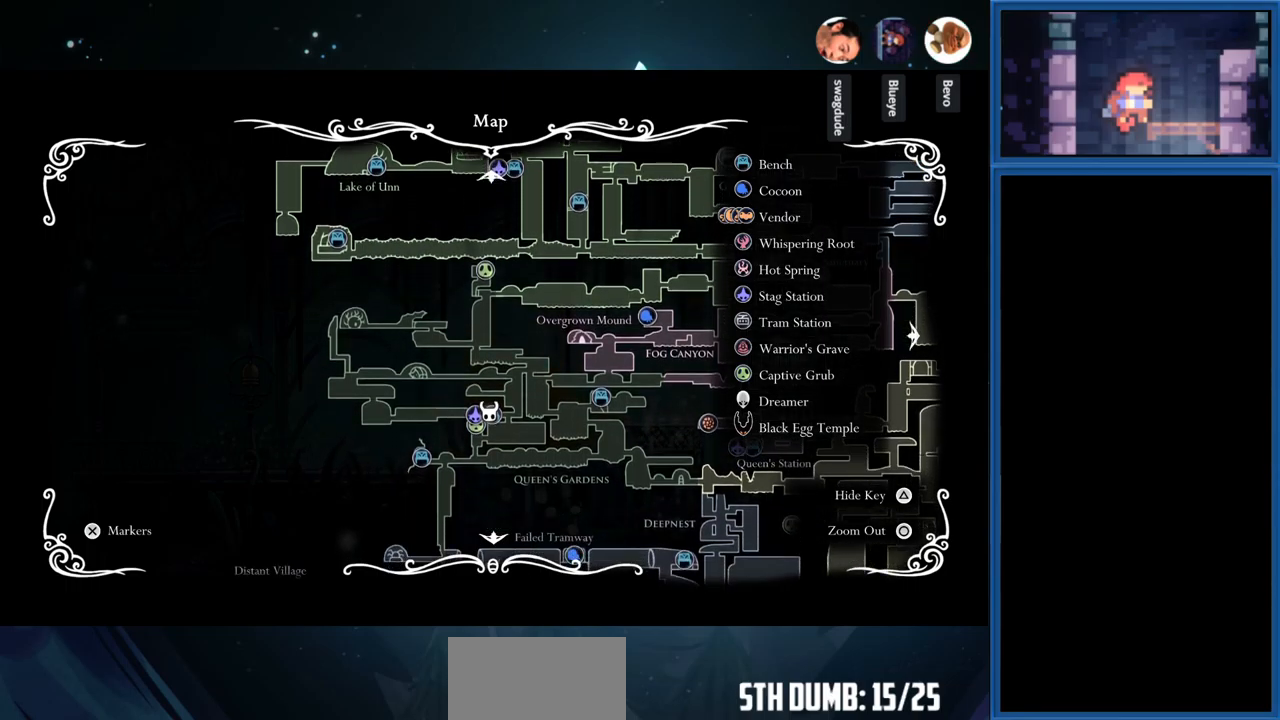
{"buttons": ["DPAD_LEFT"], "right_stick": "center", "events": []}
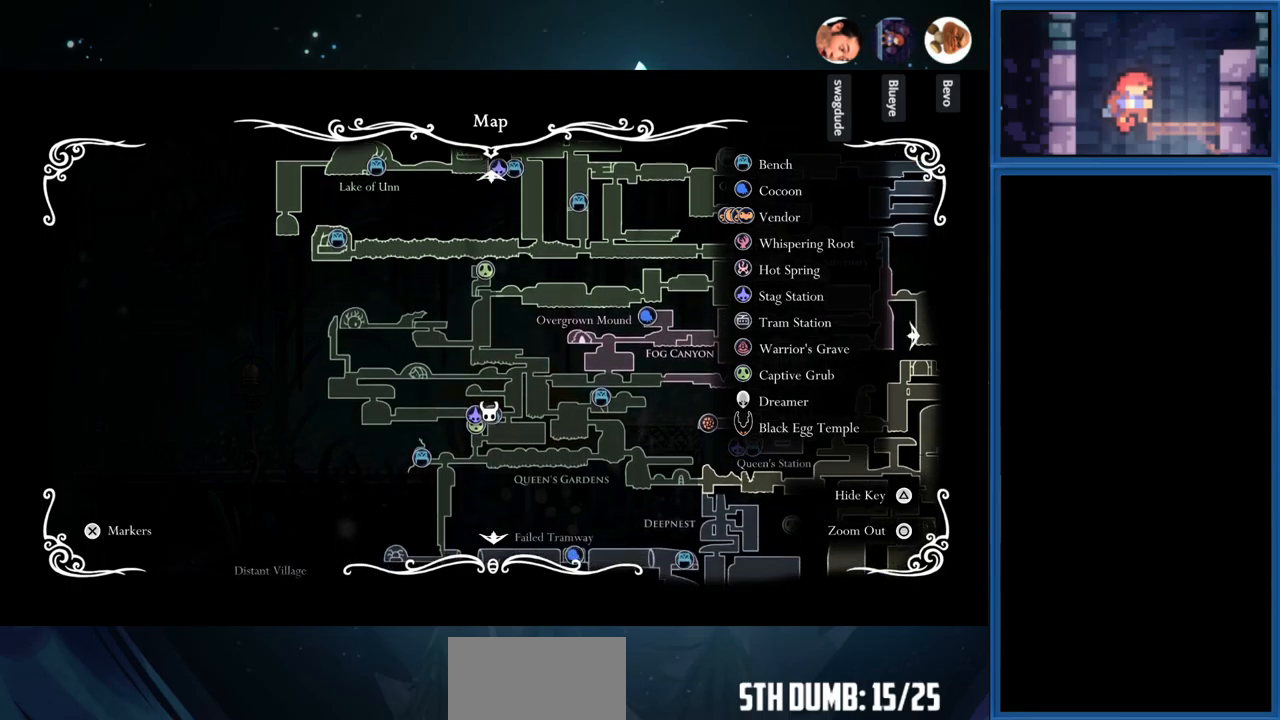
{"buttons": ["DPAD_RIGHT"], "right_stick": "center", "events": [[34, "DPAD_UP", "down"], [284, "DPAD_LEFT", "up"], [350, "DPAD_RIGHT", "down"], [417, "DPAD_UP", "up"]]}
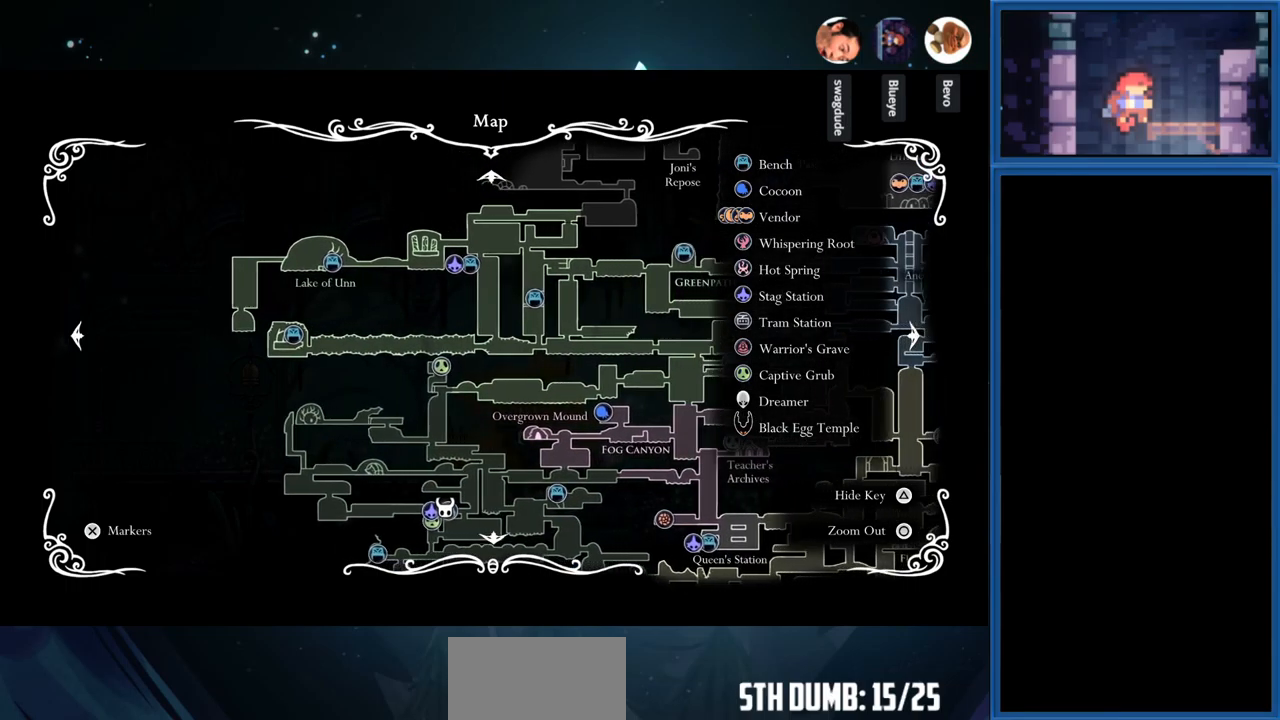
{"buttons": ["TOUCHPAD"], "right_stick": "center", "events": [[150, "DPAD_RIGHT", "up"], [450, "TOUCHPAD", "down"]]}
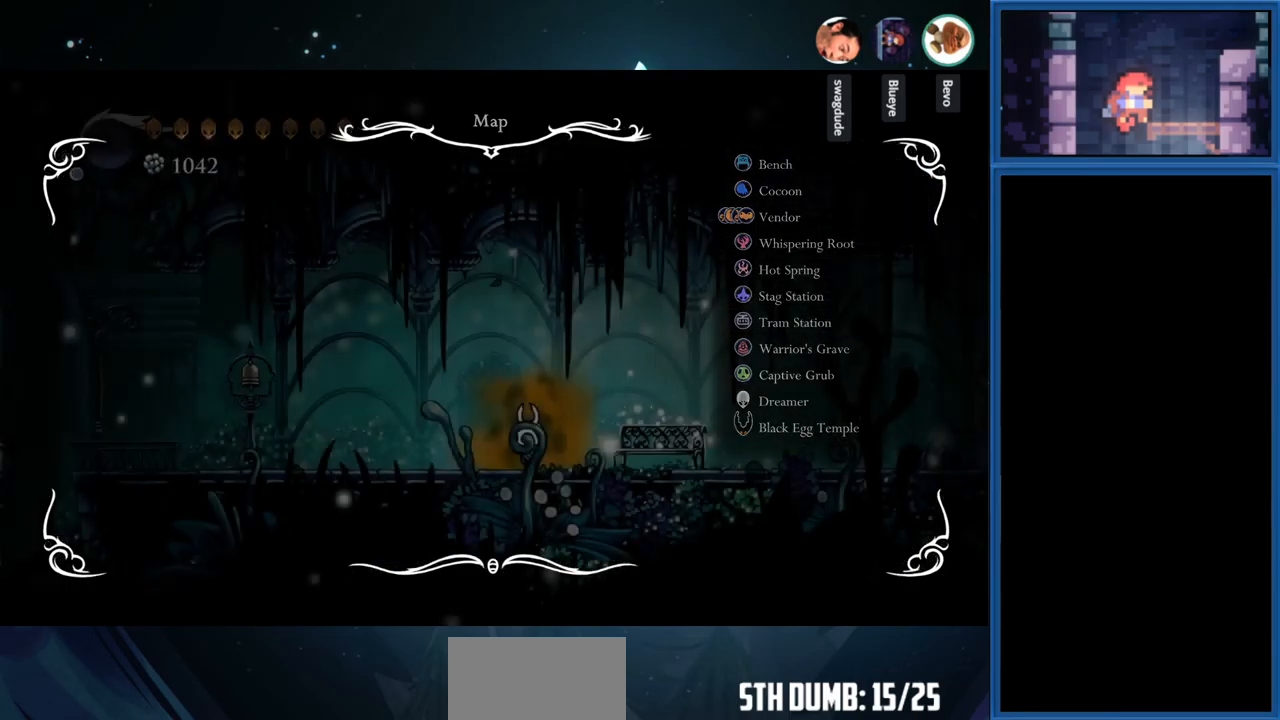
{"buttons": ["TOUCHPAD"], "right_stick": "center", "events": [[84, "TOUCHPAD", "up"], [484, "TOUCHPAD", "down"]]}
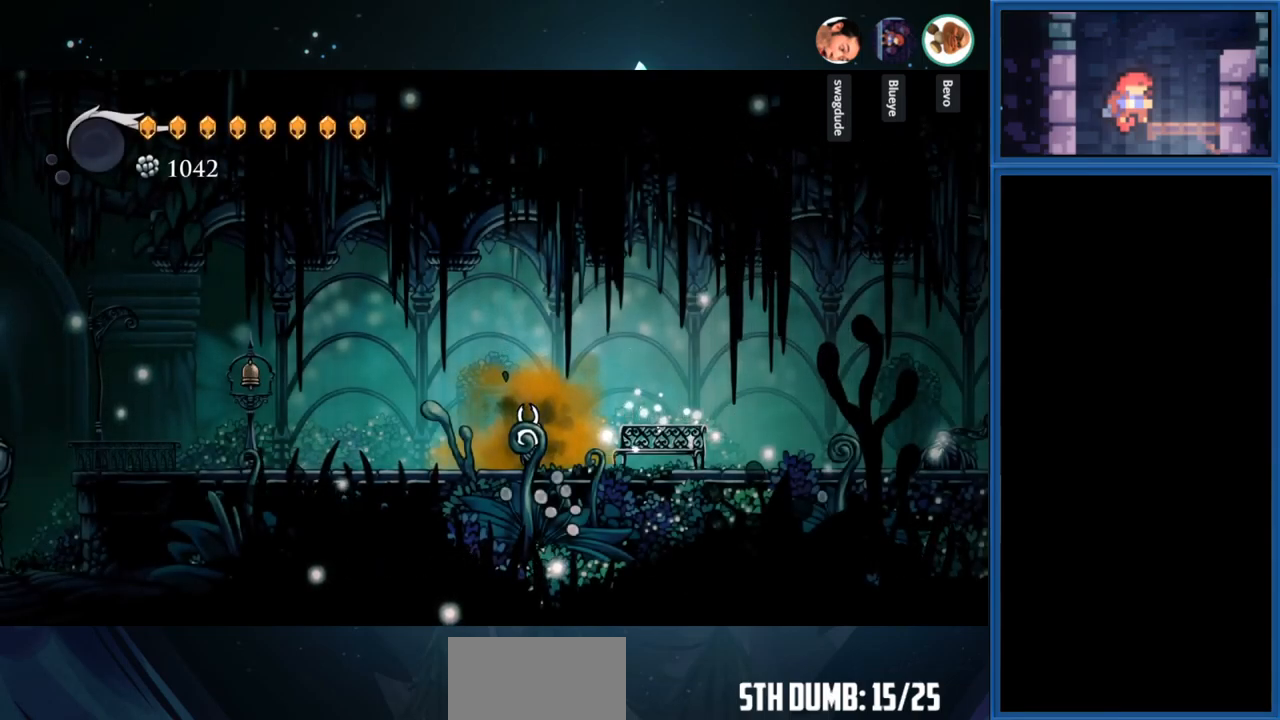
{"buttons": [], "right_stick": "center", "events": [[117, "TOUCHPAD", "up"]]}
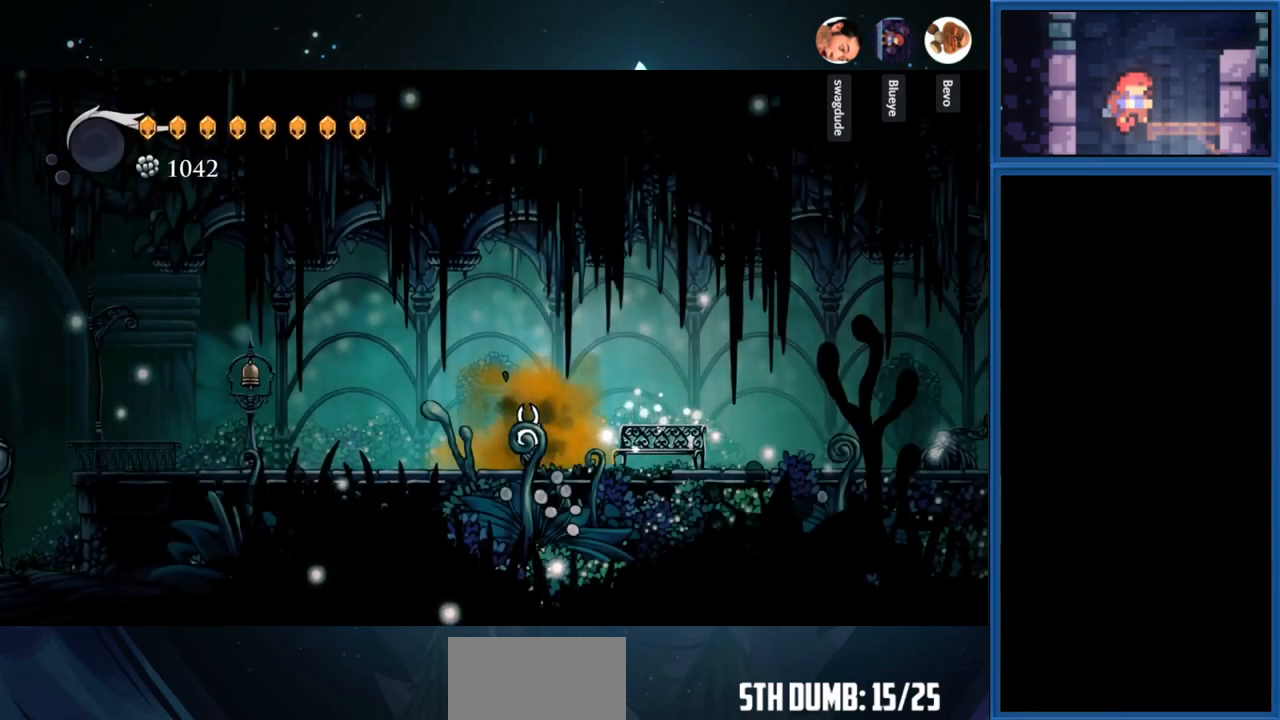
{"buttons": [], "right_stick": "center", "events": []}
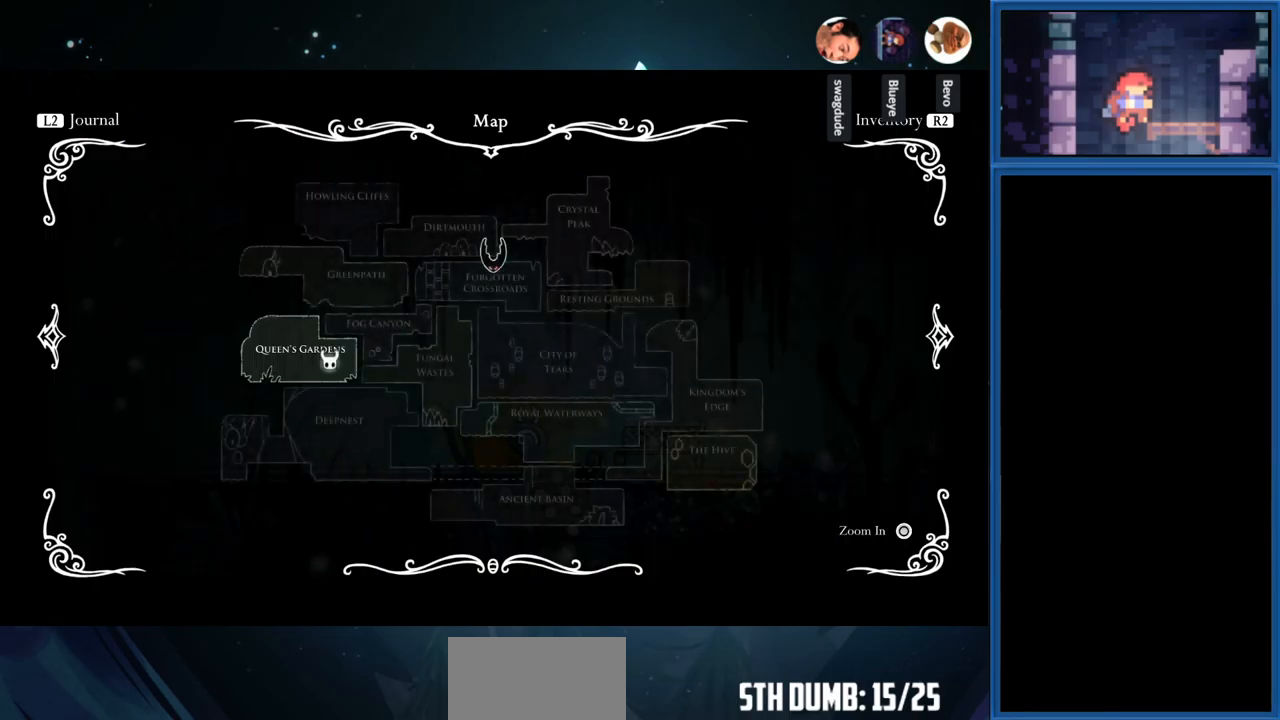
{"buttons": [], "right_stick": "center", "events": [[17, "R1", "down"], [167, "R1", "up"]]}
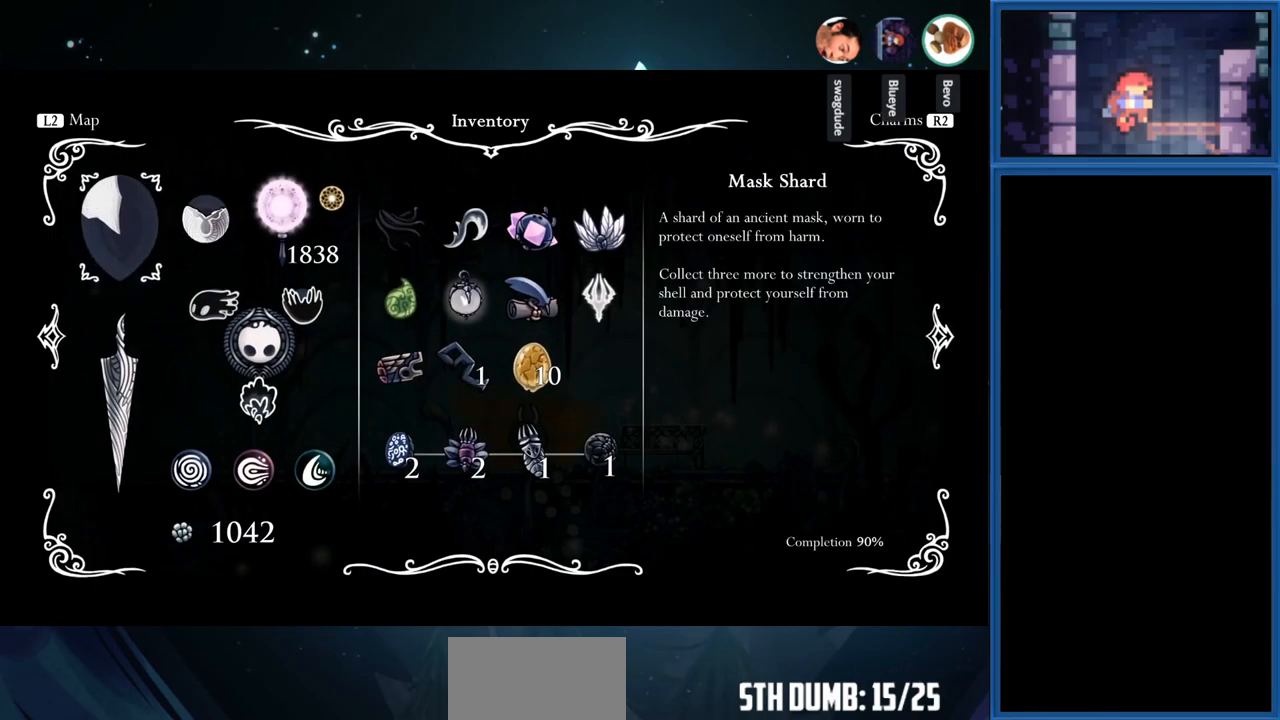
{"buttons": ["R1"], "right_stick": "center", "events": [[117, "DPAD_RIGHT", "down"], [267, "DPAD_RIGHT", "up"], [401, "R1", "down"]]}
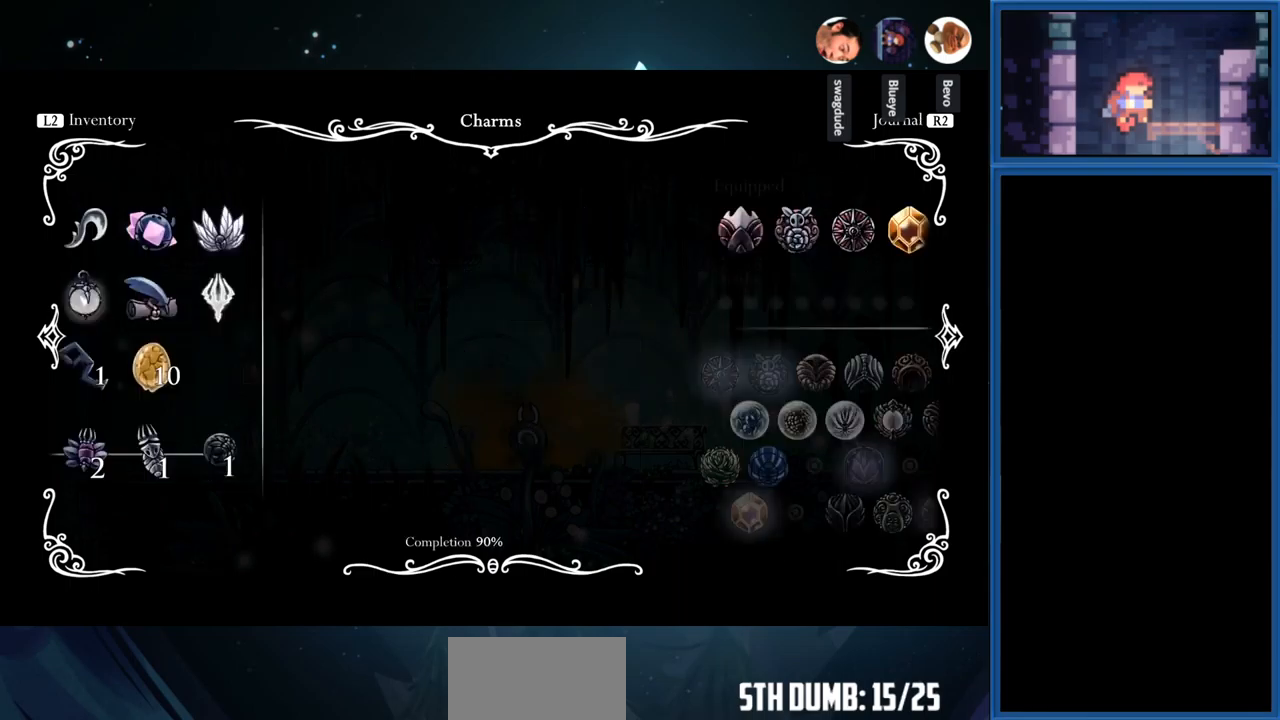
{"buttons": ["DPAD_DOWN"], "right_stick": "center", "events": [[33, "R1", "up"], [433, "DPAD_DOWN", "down"]]}
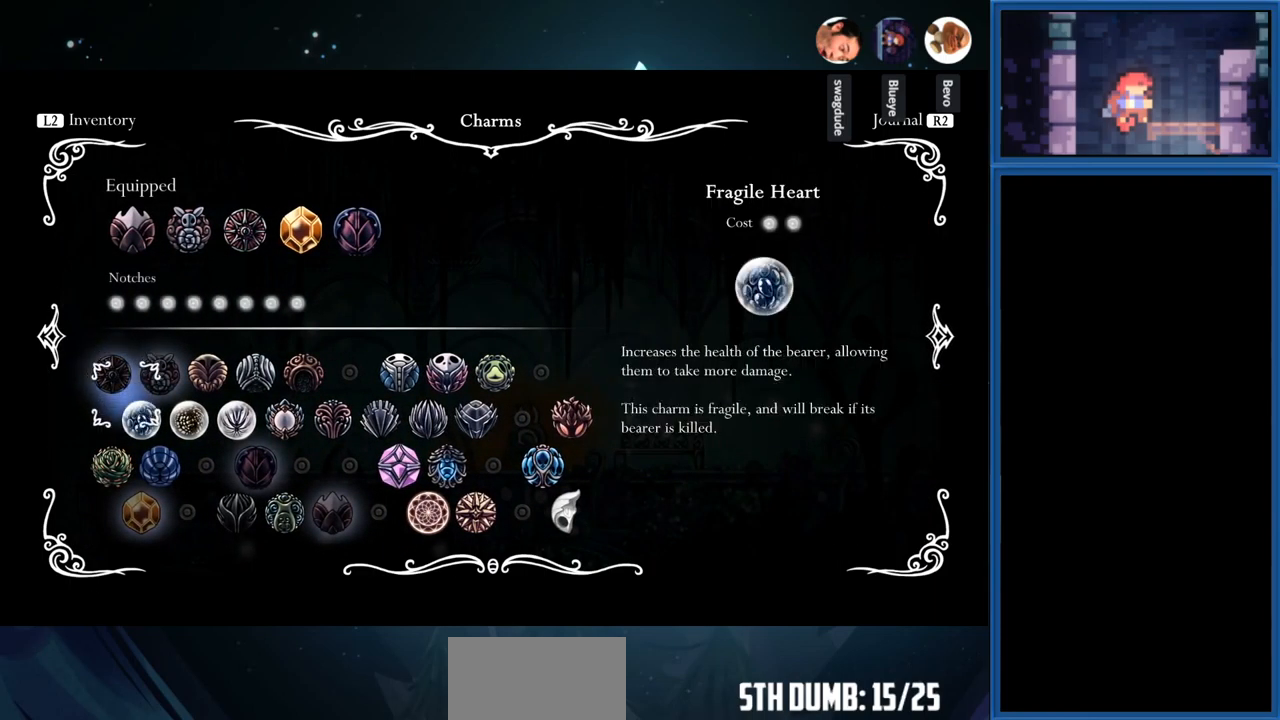
{"buttons": [], "right_stick": "center", "events": [[17, "DPAD_DOWN", "up"], [150, "DPAD_DOWN", "down"], [267, "DPAD_DOWN", "up"], [350, "DPAD_DOWN", "down"], [433, "DPAD_DOWN", "up"]]}
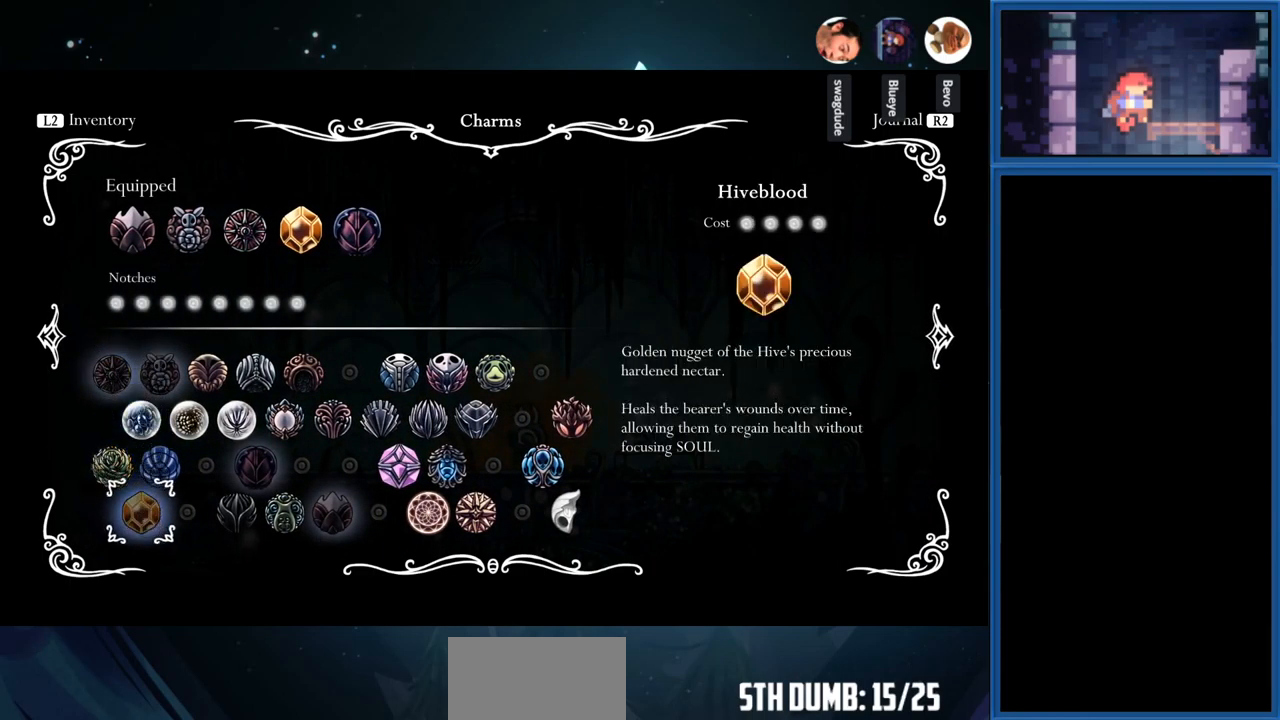
{"buttons": ["DPAD_RIGHT"], "right_stick": "center", "events": [[50, "DPAD_RIGHT", "down"]]}
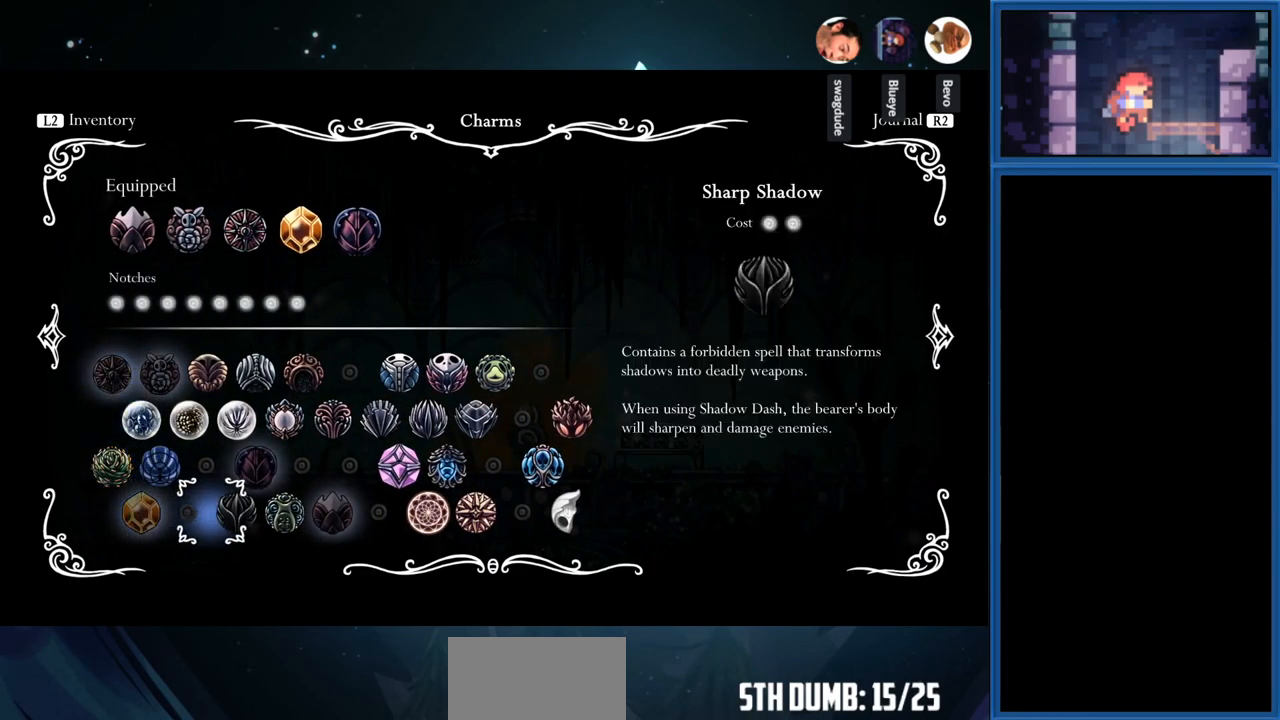
{"buttons": ["DPAD_RIGHT"], "right_stick": "center", "events": []}
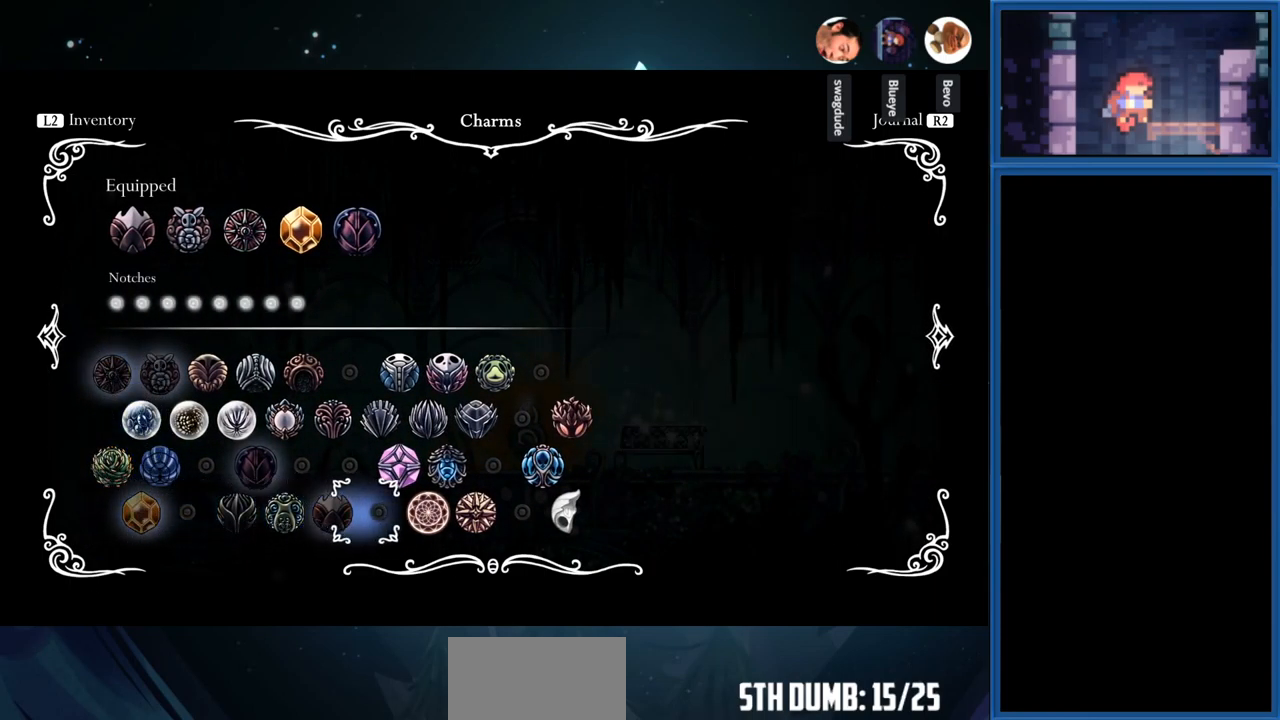
{"buttons": ["DPAD_RIGHT"], "right_stick": "center", "events": []}
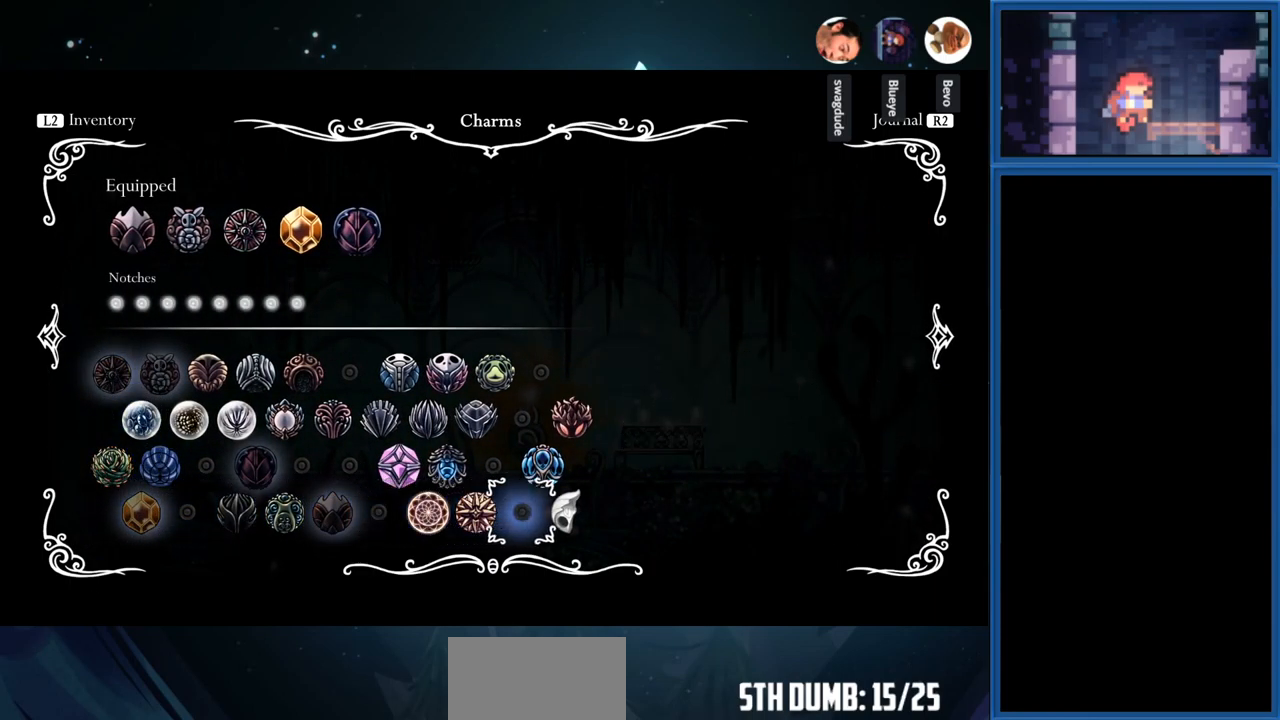
{"buttons": [], "right_stick": "center", "events": [[83, "DPAD_RIGHT", "up"]]}